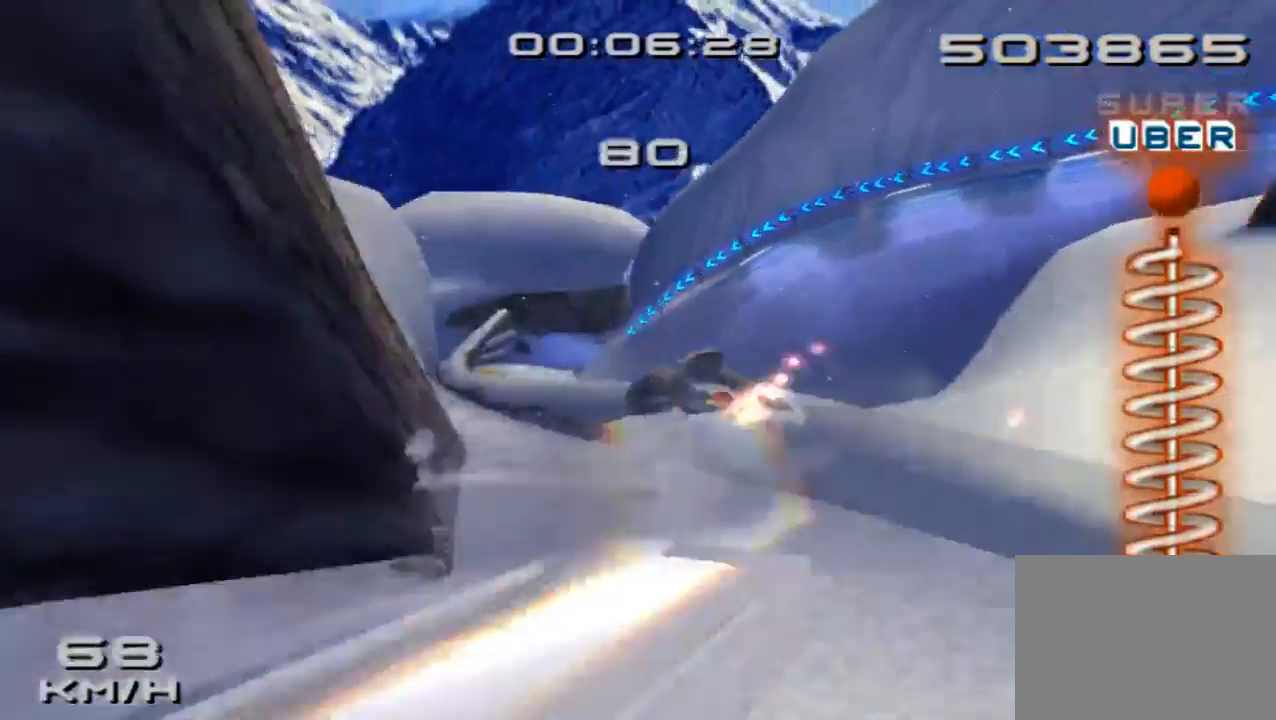
Gameplay with a controller (PlayStation layout); each line is a JSON object with the inputs held at the frame after it. "events" lists button and stick changes between this image and that frame as [ms after this image, input, new state], when the widget could be followed in between. Not read: L3 R1 R3 right_stick.
{"buttons": ["SQUARE", "R2"], "left_stick": "right", "events": [[200, "R2", "down"], [466, "left_stick", "right"]]}
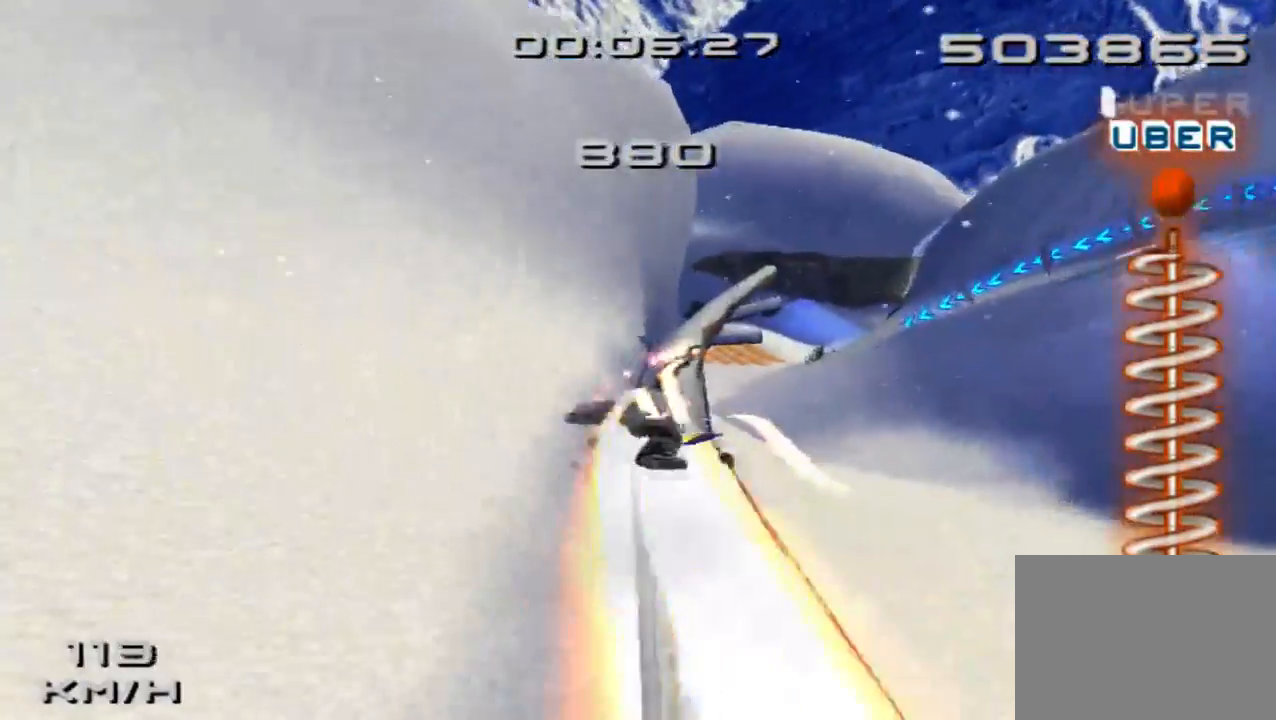
{"buttons": ["SQUARE"], "left_stick": "center", "events": [[100, "left_stick", "center"], [166, "R2", "up"]]}
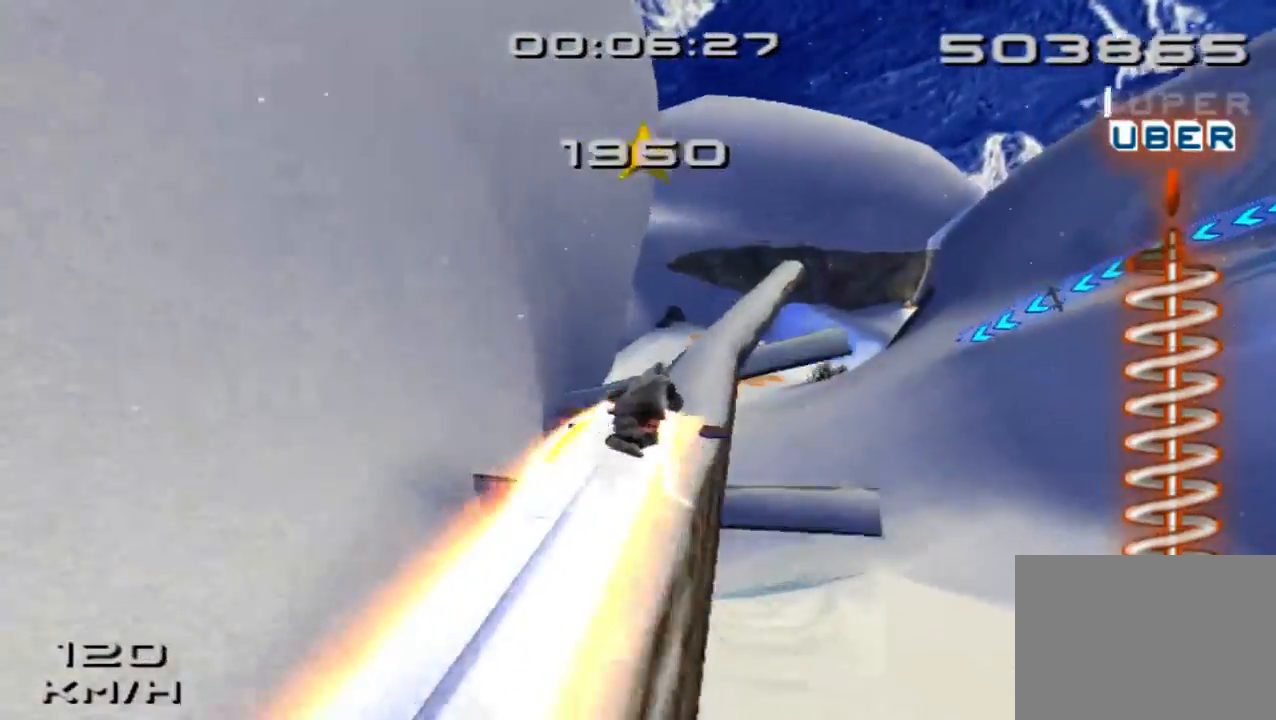
{"buttons": ["CROSS", "SQUARE"], "left_stick": "center", "events": [[233, "CROSS", "down"]]}
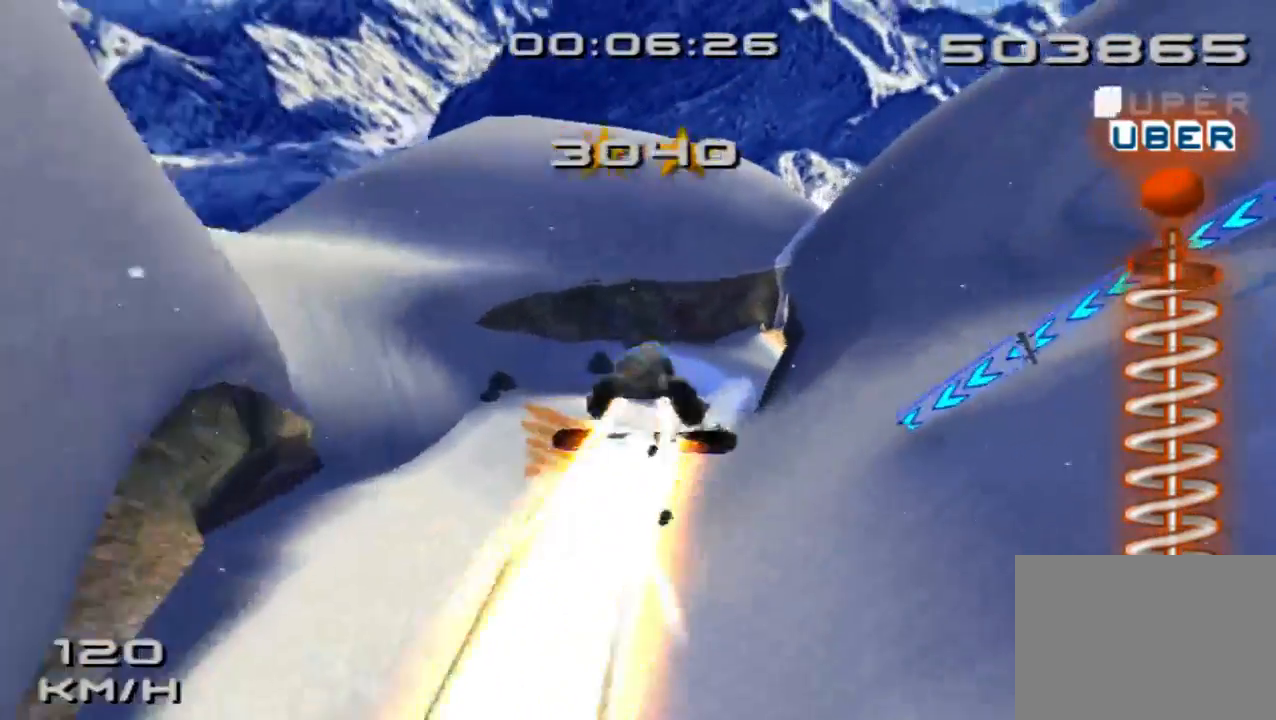
{"buttons": ["SQUARE", "L2"], "left_stick": "center", "events": [[66, "DPAD_DOWN", "down"], [66, "DPAD_RIGHT", "down"], [200, "CROSS", "up"], [233, "L2", "down"], [333, "DPAD_DOWN", "up"], [333, "DPAD_RIGHT", "up"]]}